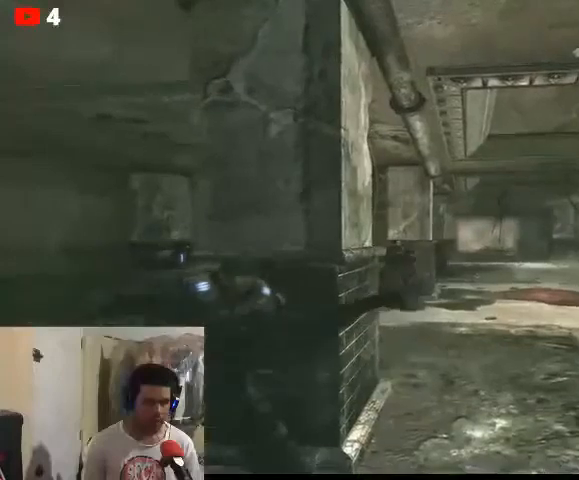
Gameplay with a controller (Xbox layout); each line is a JSON object with the inputs held at the frame after it. "events" lists button and stick changes between this image and that frame as [ms after this image, input, new state], when the widget could be followed in between.
{"buttons": [], "left_stick": "center", "right_stick": "center", "events": [[233, "left_stick", "right"], [400, "left_stick", "center"]]}
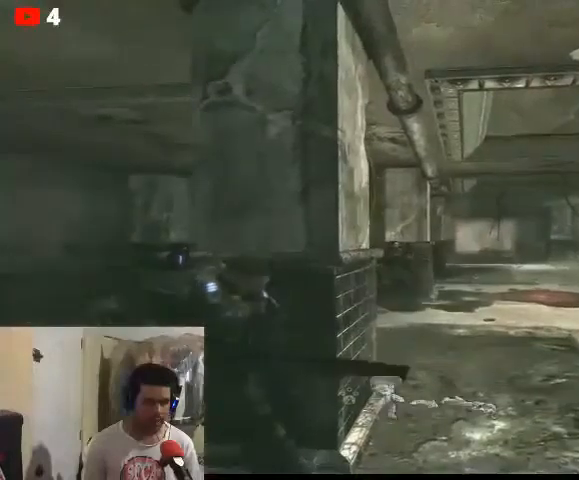
{"buttons": [], "left_stick": "center", "right_stick": "center", "events": []}
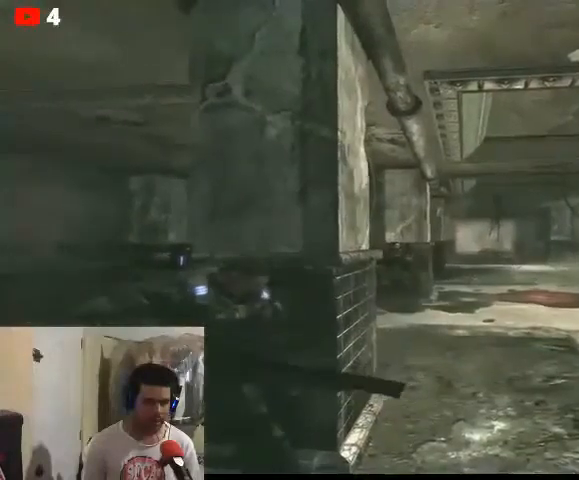
{"buttons": [], "left_stick": "center", "right_stick": "center", "events": []}
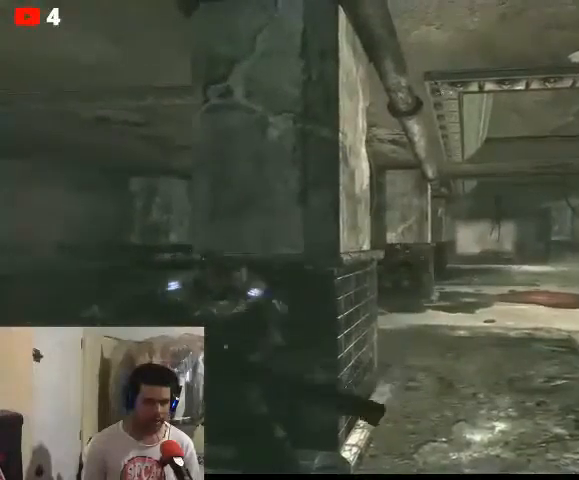
{"buttons": [], "left_stick": "right", "right_stick": "center", "events": [[200, "left_stick", "right"]]}
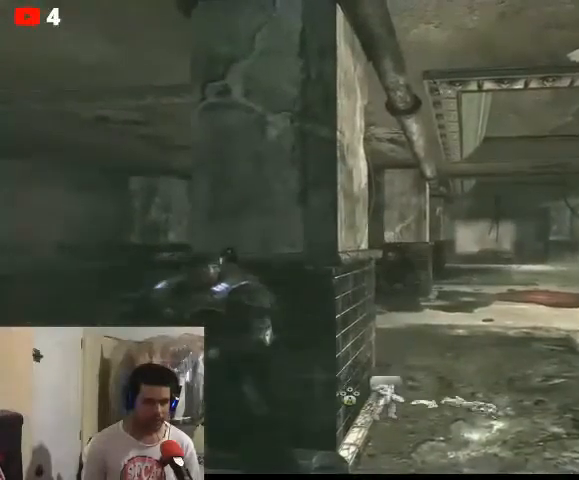
{"buttons": [], "left_stick": "center", "right_stick": "center", "events": [[200, "left_stick", "center"]]}
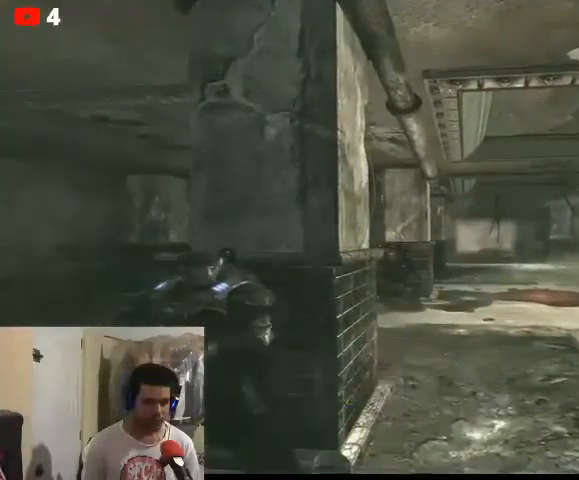
{"buttons": ["L2"], "left_stick": "left", "right_stick": "center", "events": [[33, "left_stick", "left"], [367, "L2", "down"]]}
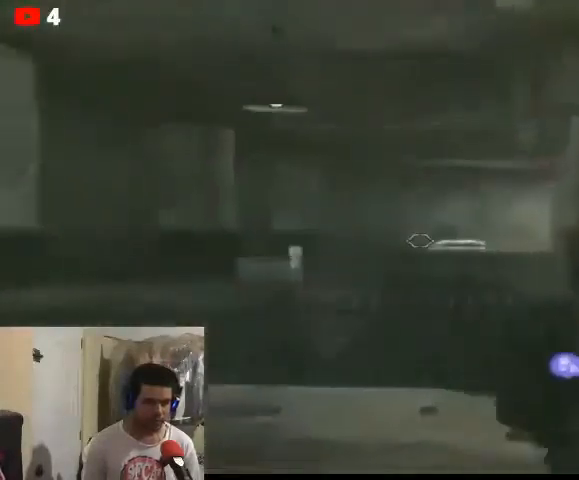
{"buttons": ["L2"], "left_stick": "center", "right_stick": "right", "events": [[233, "left_stick", "down-left"], [367, "left_stick", "center"], [400, "right_stick", "right"]]}
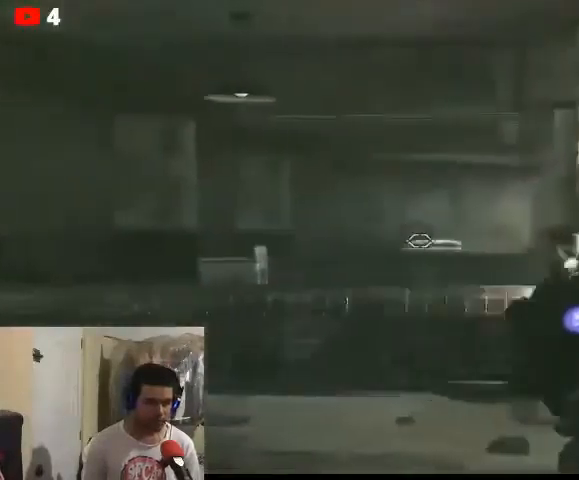
{"buttons": ["L2"], "left_stick": "center", "right_stick": "center", "events": [[300, "right_stick", "center"]]}
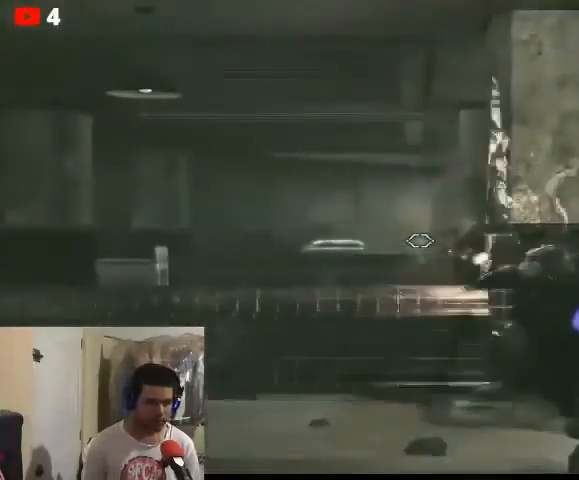
{"buttons": ["L2"], "left_stick": "center", "right_stick": "center", "events": []}
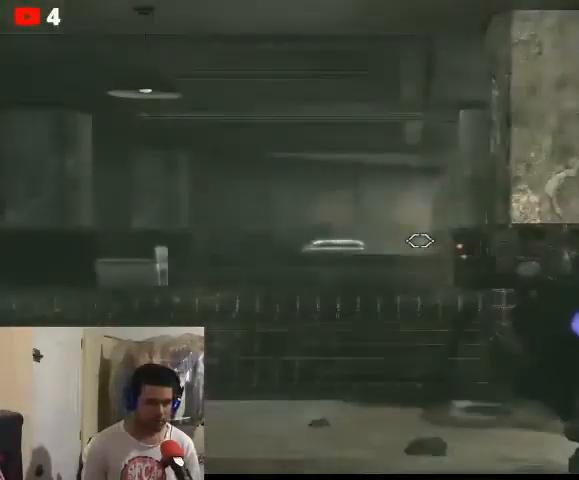
{"buttons": ["L2"], "left_stick": "center", "right_stick": "up", "events": [[100, "right_stick", "up"], [233, "right_stick", "center"], [300, "right_stick", "up"]]}
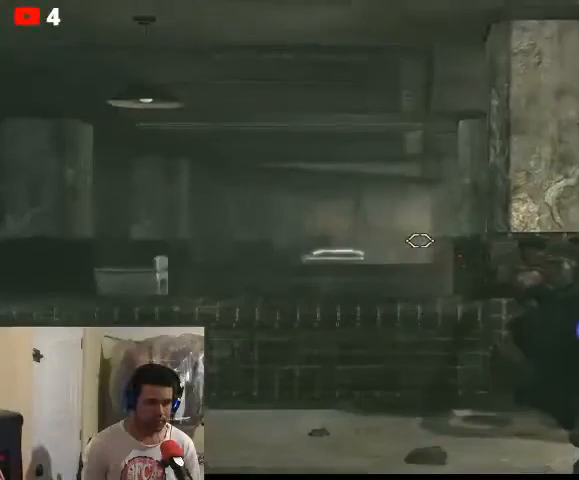
{"buttons": ["L2"], "left_stick": "center", "right_stick": "center", "events": [[233, "right_stick", "center"]]}
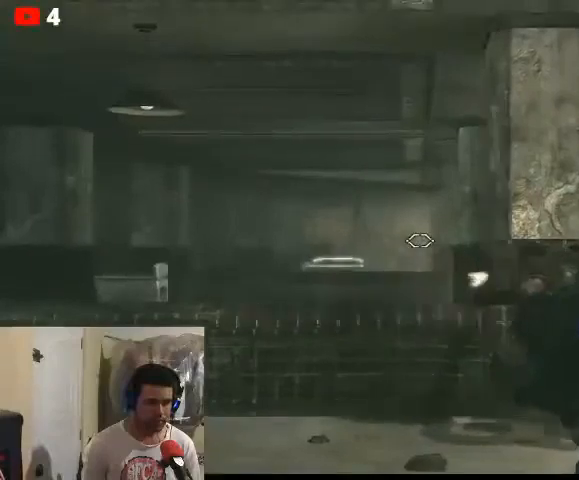
{"buttons": [], "left_stick": "right", "right_stick": "center", "events": [[233, "L2", "up"], [267, "left_stick", "right"]]}
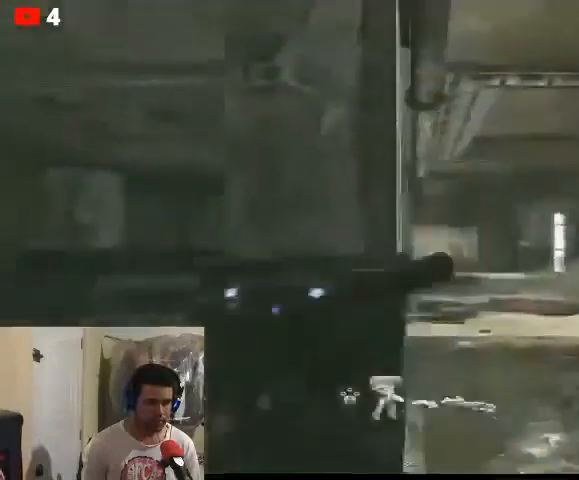
{"buttons": [], "left_stick": "right", "right_stick": "center", "events": []}
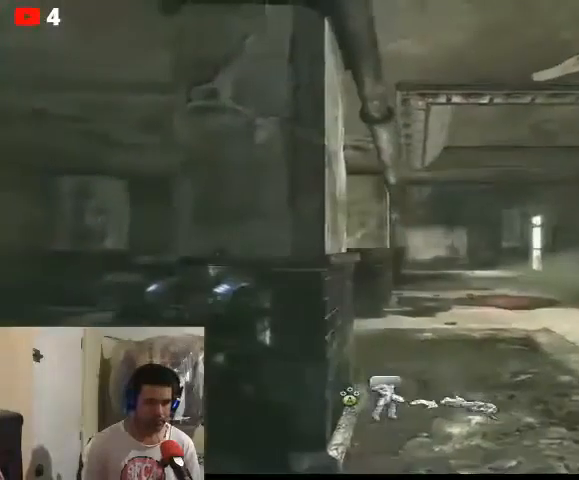
{"buttons": ["L2"], "left_stick": "right", "right_stick": "down-right", "events": [[233, "L2", "down"], [433, "right_stick", "down-right"]]}
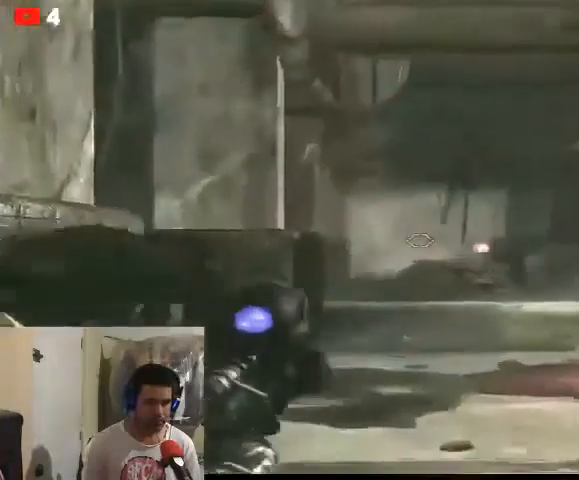
{"buttons": ["L2"], "left_stick": "right", "right_stick": "right", "events": [[33, "right_stick", "right"], [133, "right_stick", "center"], [400, "right_stick", "right"]]}
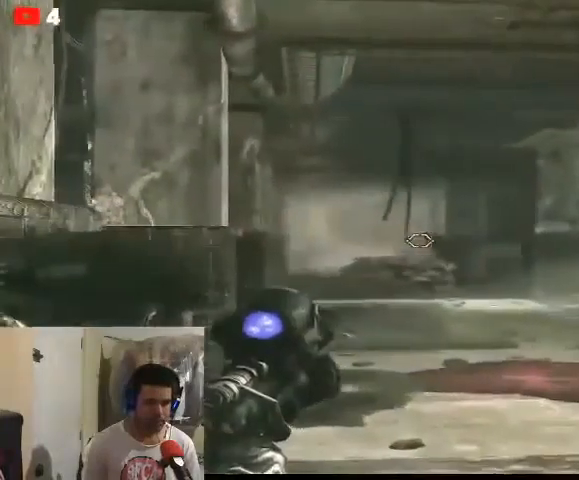
{"buttons": ["L2"], "left_stick": "center", "right_stick": "right", "events": [[67, "left_stick", "center"], [100, "right_stick", "center"], [367, "right_stick", "right"]]}
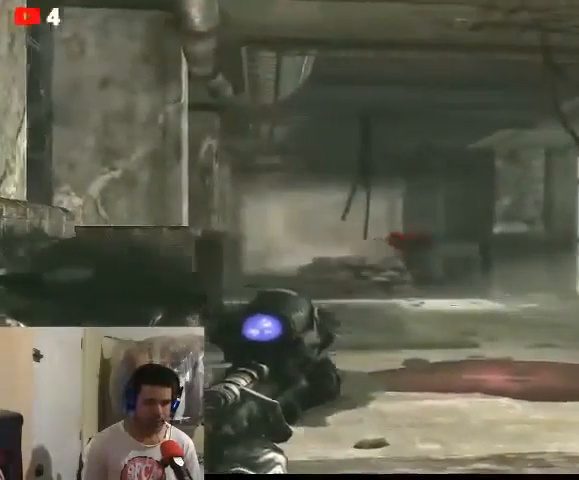
{"buttons": ["L2"], "left_stick": "center", "right_stick": "center", "events": [[167, "right_stick", "center"]]}
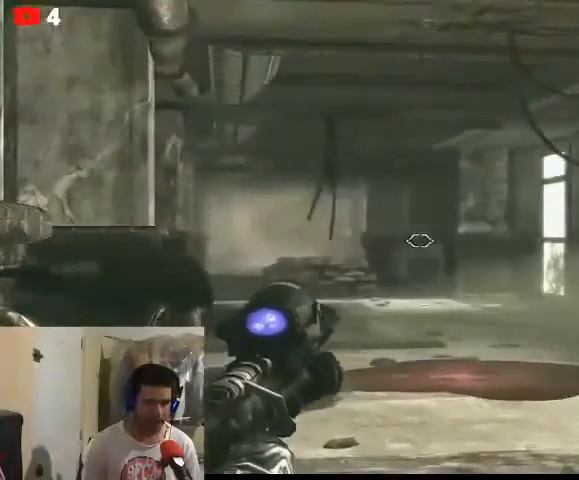
{"buttons": ["L2"], "left_stick": "center", "right_stick": "left", "events": [[233, "right_stick", "left"]]}
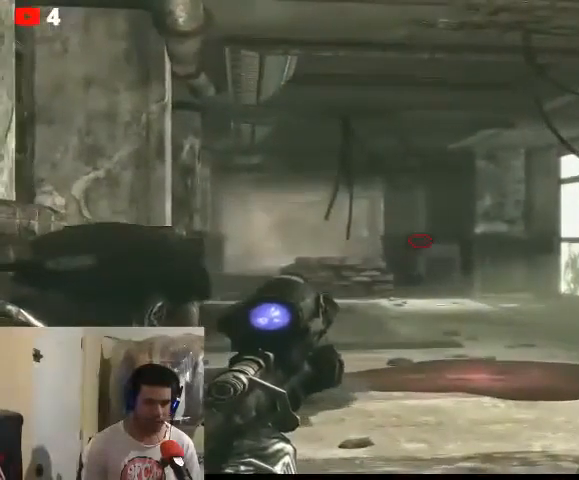
{"buttons": ["L2", "R2"], "left_stick": "center", "right_stick": "center", "events": [[67, "right_stick", "center"], [467, "R2", "down"]]}
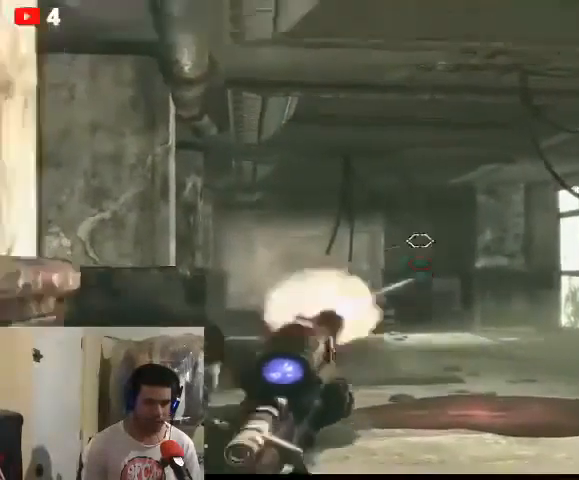
{"buttons": [], "left_stick": "center", "right_stick": "center", "events": [[133, "R2", "up"], [467, "L2", "up"]]}
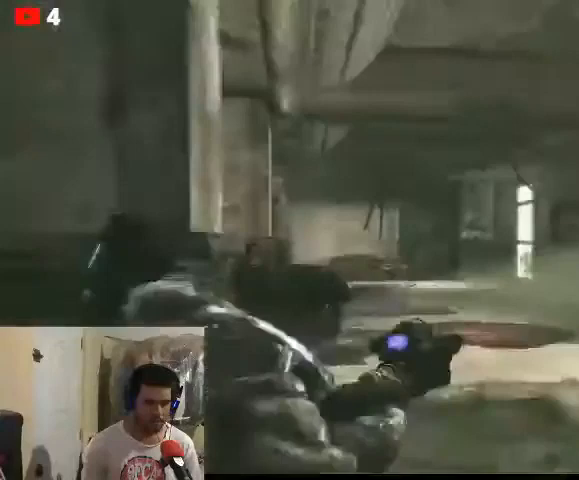
{"buttons": [], "left_stick": "center", "right_stick": "center", "events": []}
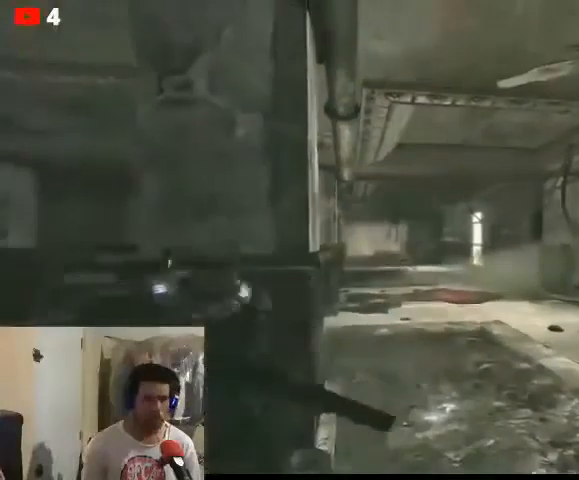
{"buttons": [], "left_stick": "center", "right_stick": "center", "events": []}
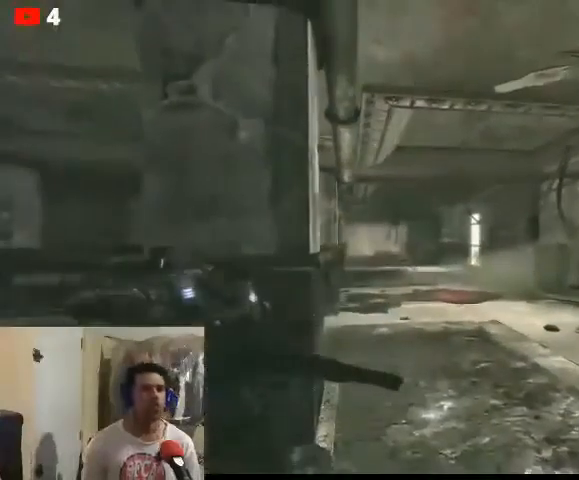
{"buttons": [], "left_stick": "center", "right_stick": "center", "events": []}
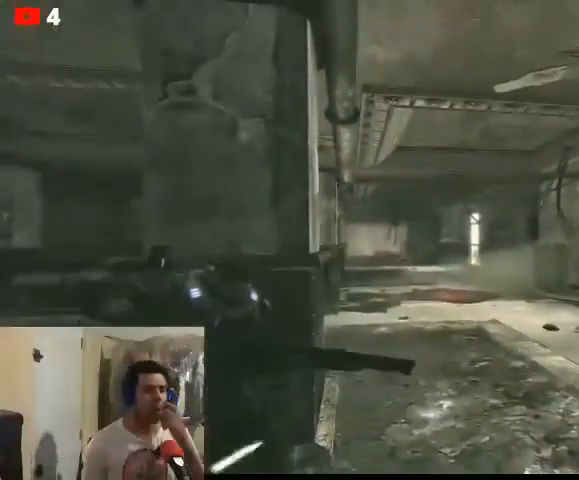
{"buttons": [], "left_stick": "center", "right_stick": "center", "events": []}
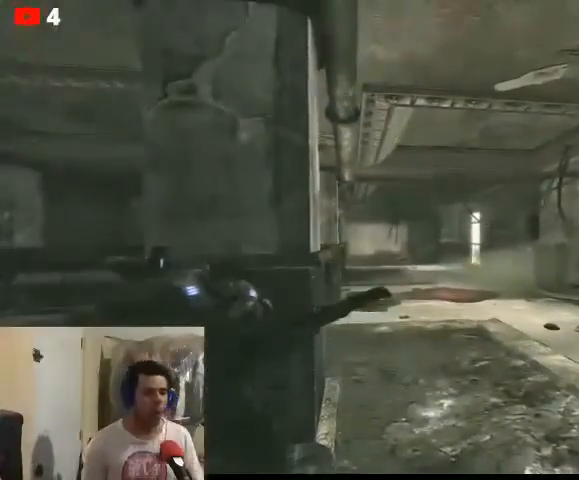
{"buttons": [], "left_stick": "center", "right_stick": "center", "events": []}
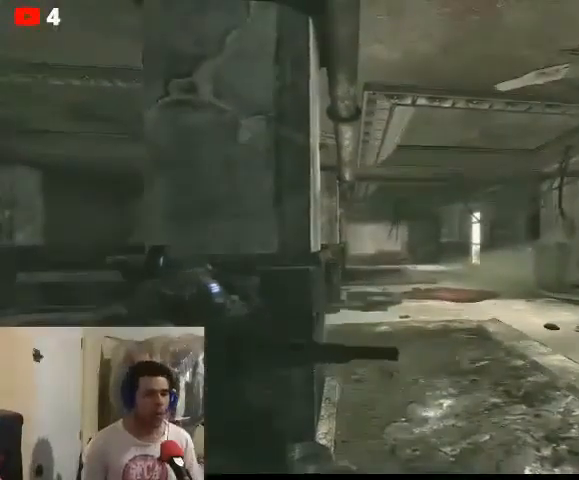
{"buttons": [], "left_stick": "center", "right_stick": "center", "events": []}
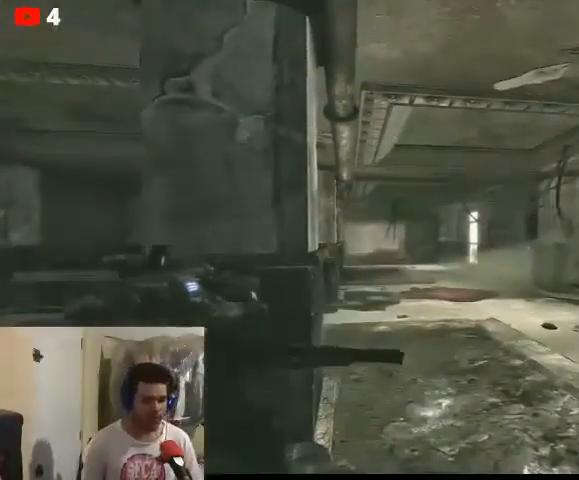
{"buttons": [], "left_stick": "center", "right_stick": "center", "events": []}
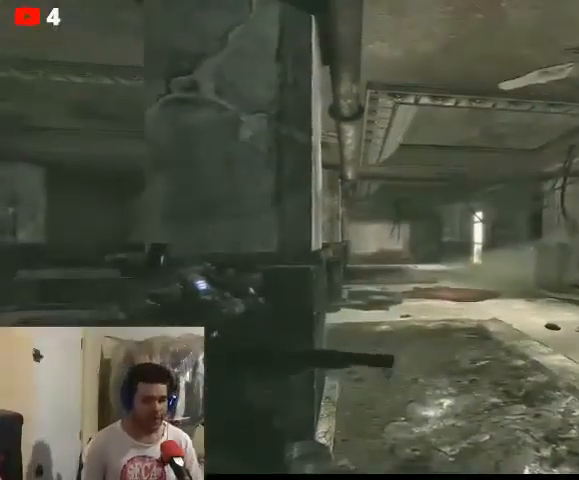
{"buttons": [], "left_stick": "center", "right_stick": "center", "events": []}
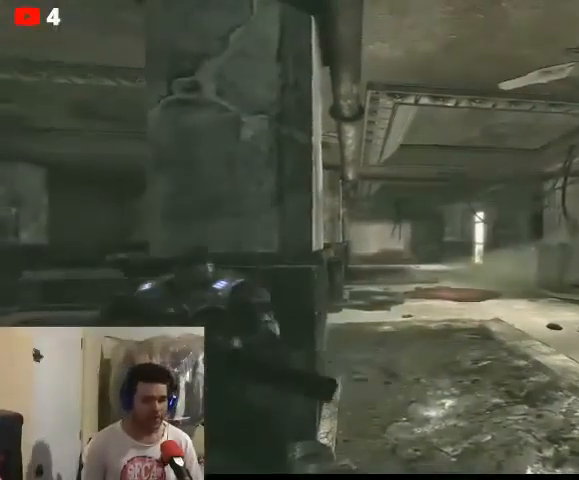
{"buttons": [], "left_stick": "right", "right_stick": "center", "events": [[267, "left_stick", "right"]]}